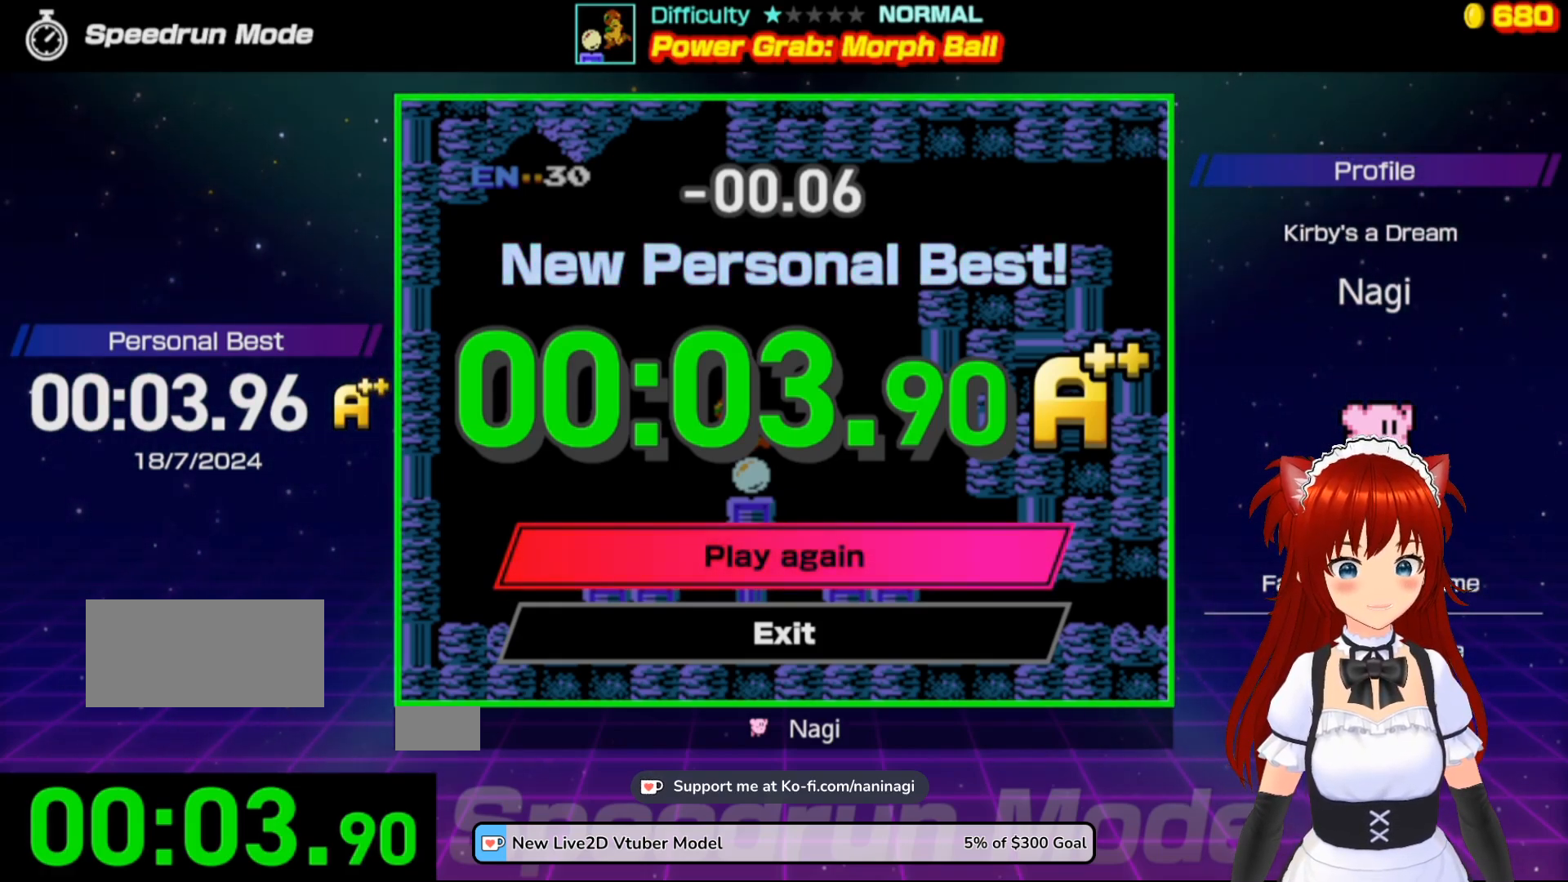
Gameplay with a controller (Nintendo layout); each line is a JSON object with the inputs held at the frame after it. "events" lists button and stick changes between this image and that frame as [ms after this image, input, new state], when the widget could be followed in between. Not read: L3 R3.
{"buttons": [], "events": [[33, "A", "down"], [200, "A", "up"]]}
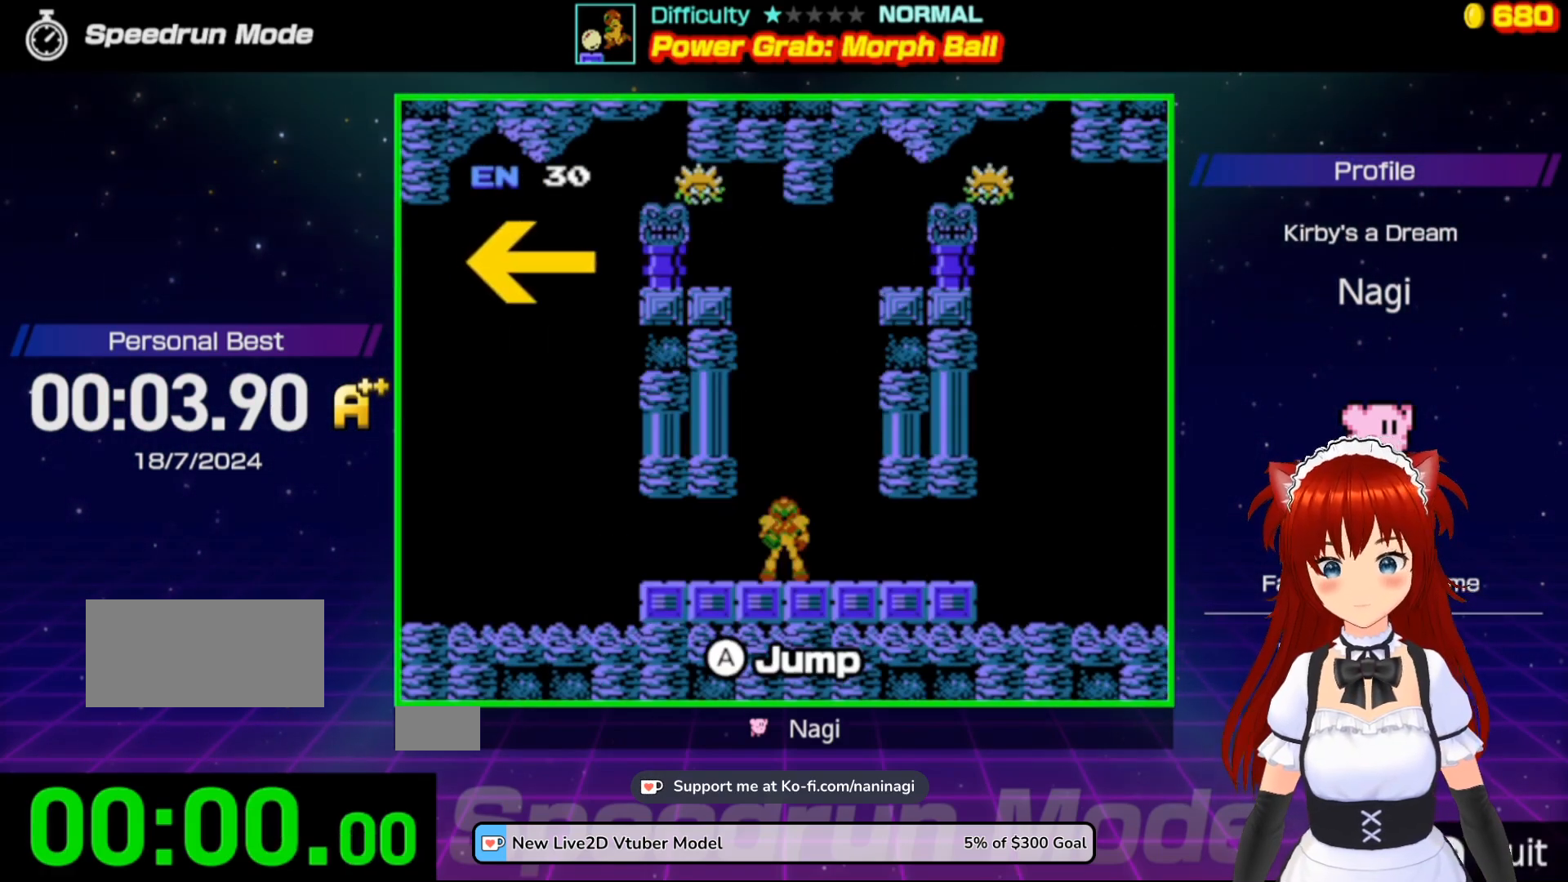
{"buttons": [], "events": []}
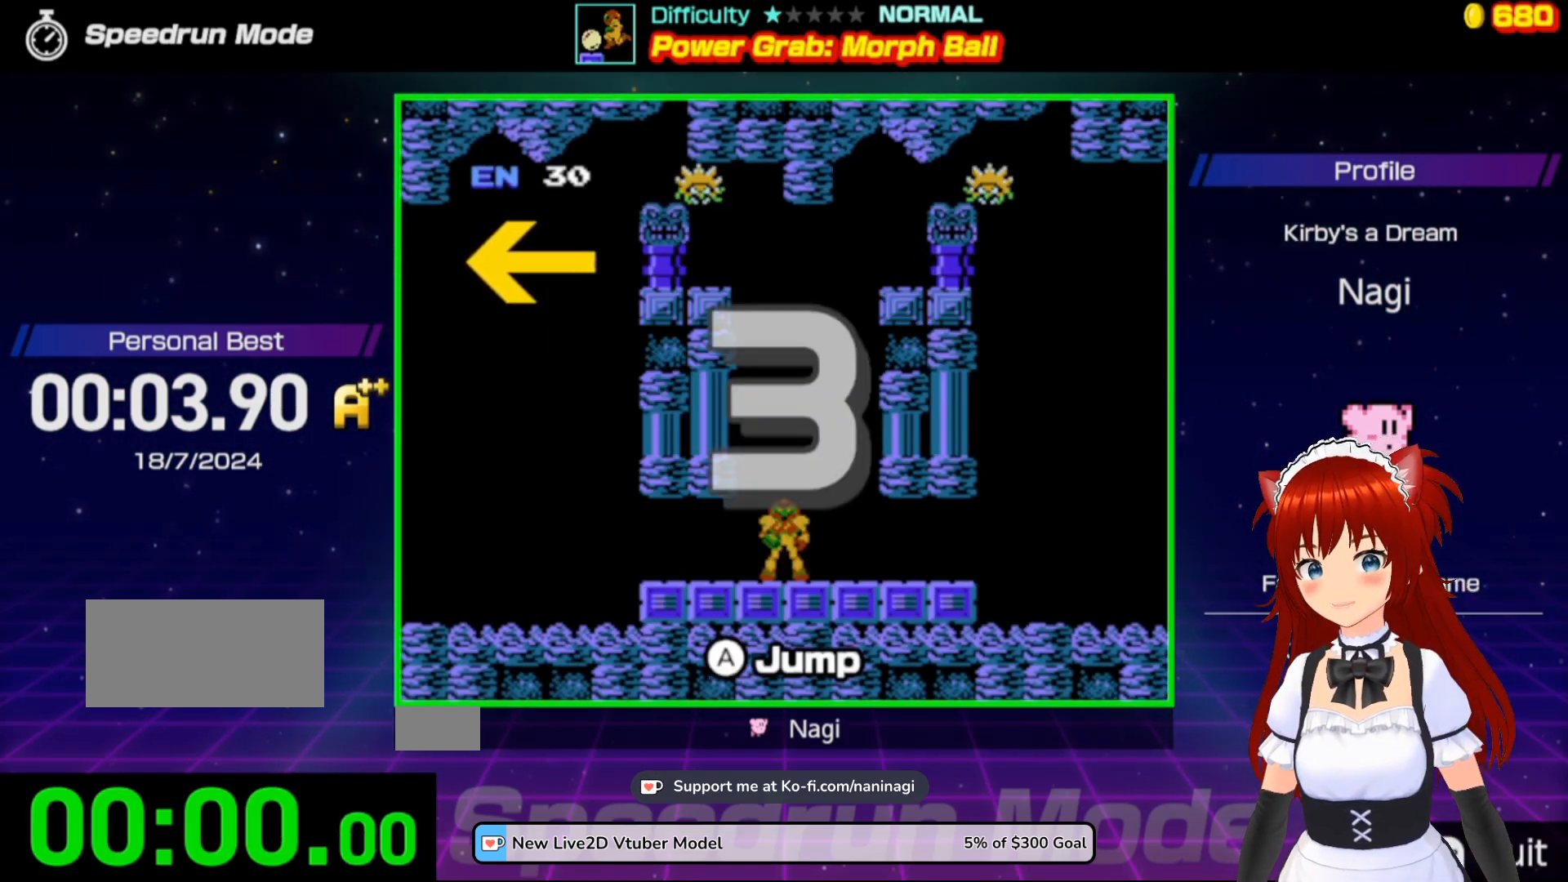
{"buttons": [], "events": []}
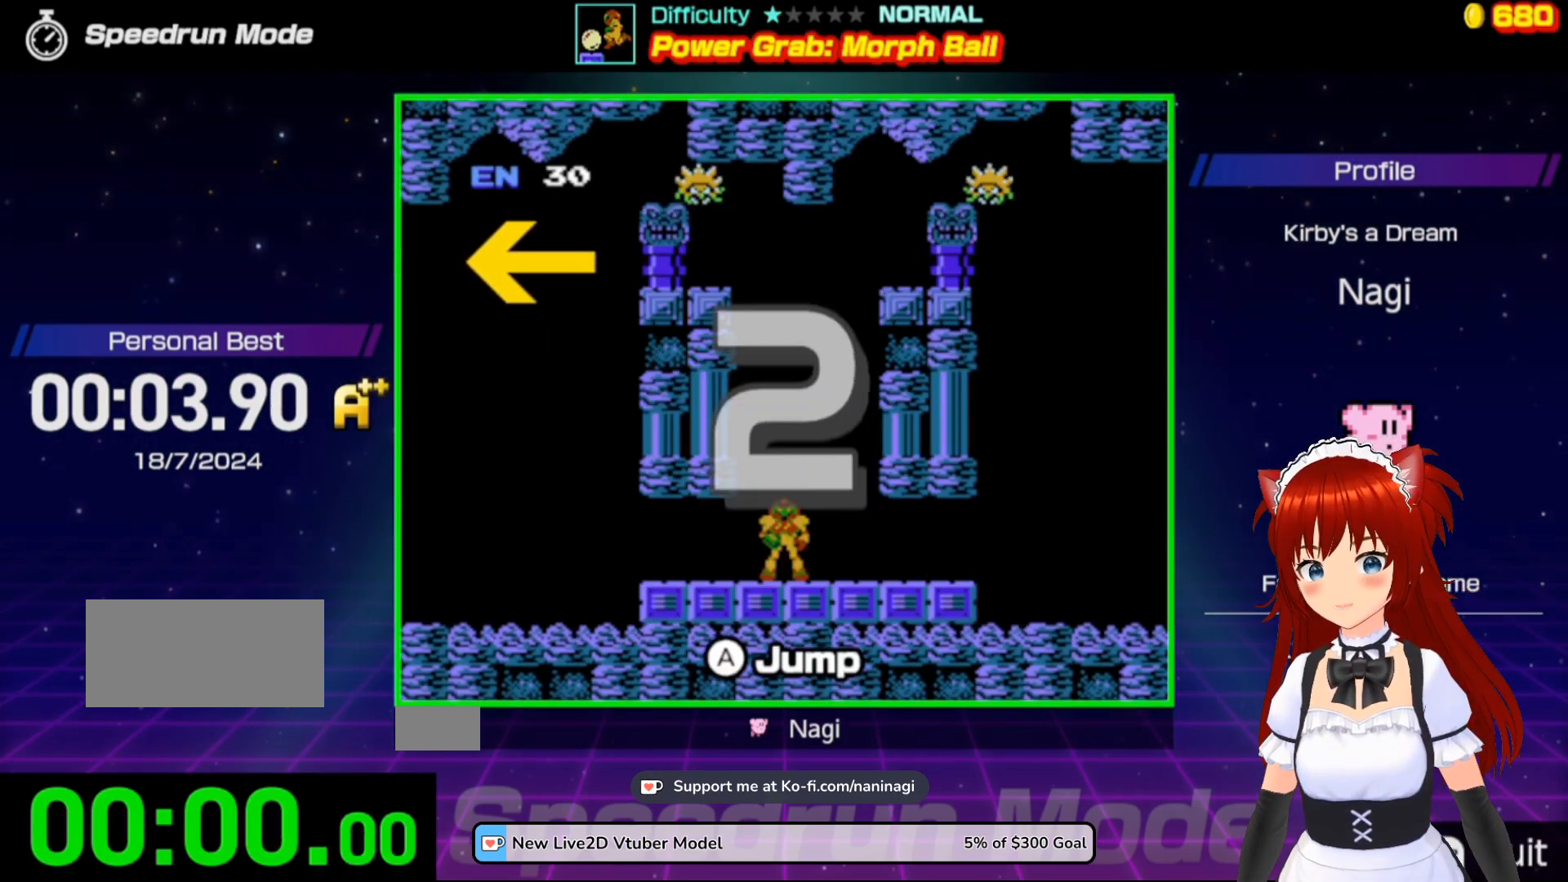
{"buttons": [], "events": []}
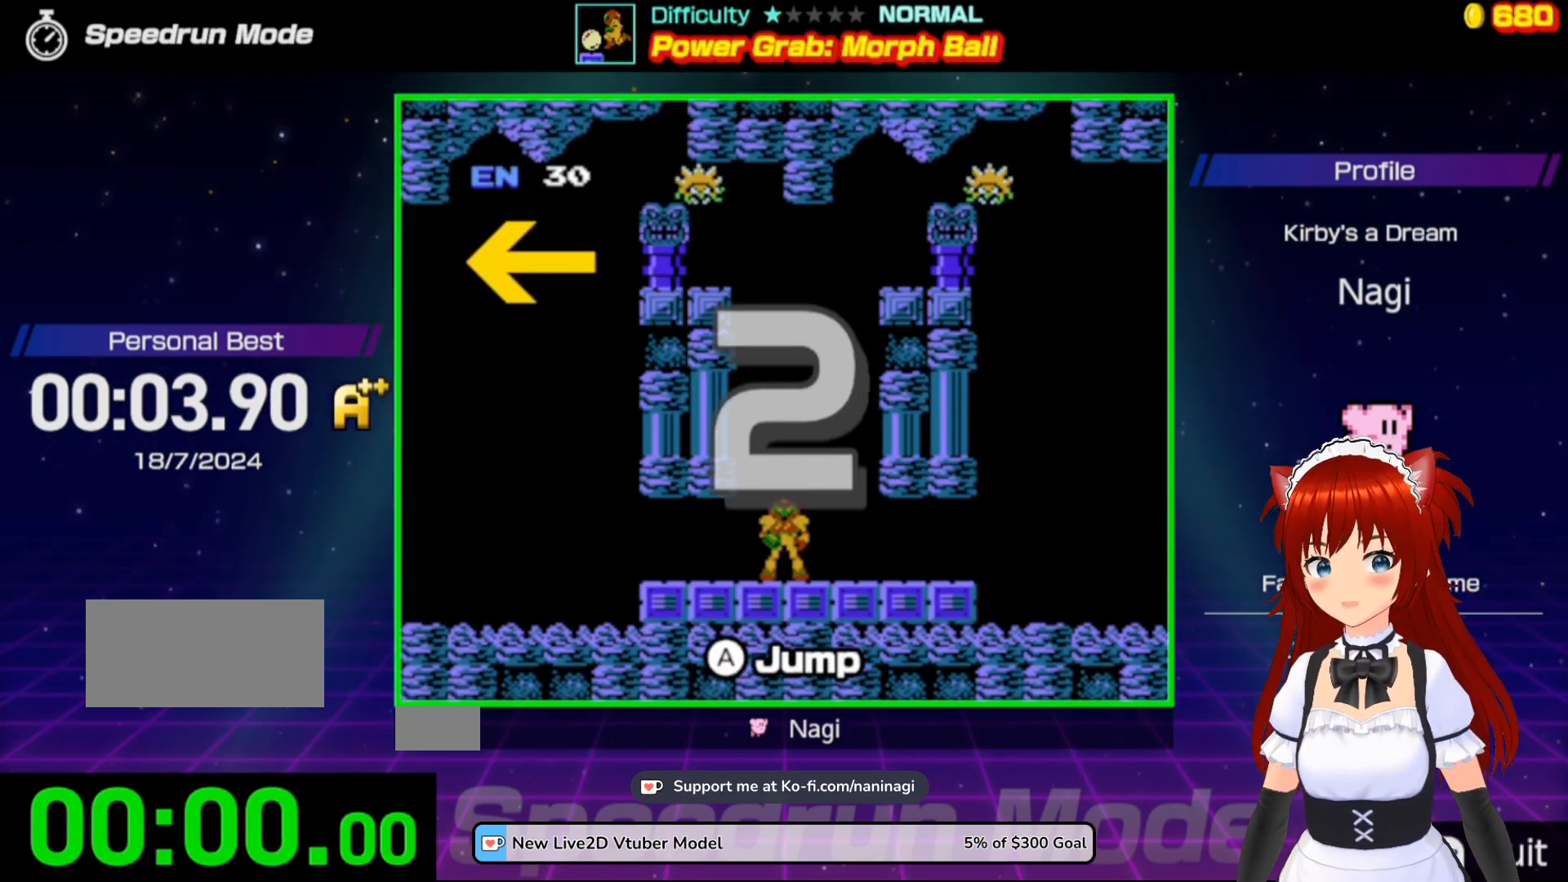
{"buttons": ["DPAD_LEFT"], "events": [[300, "DPAD_LEFT", "down"]]}
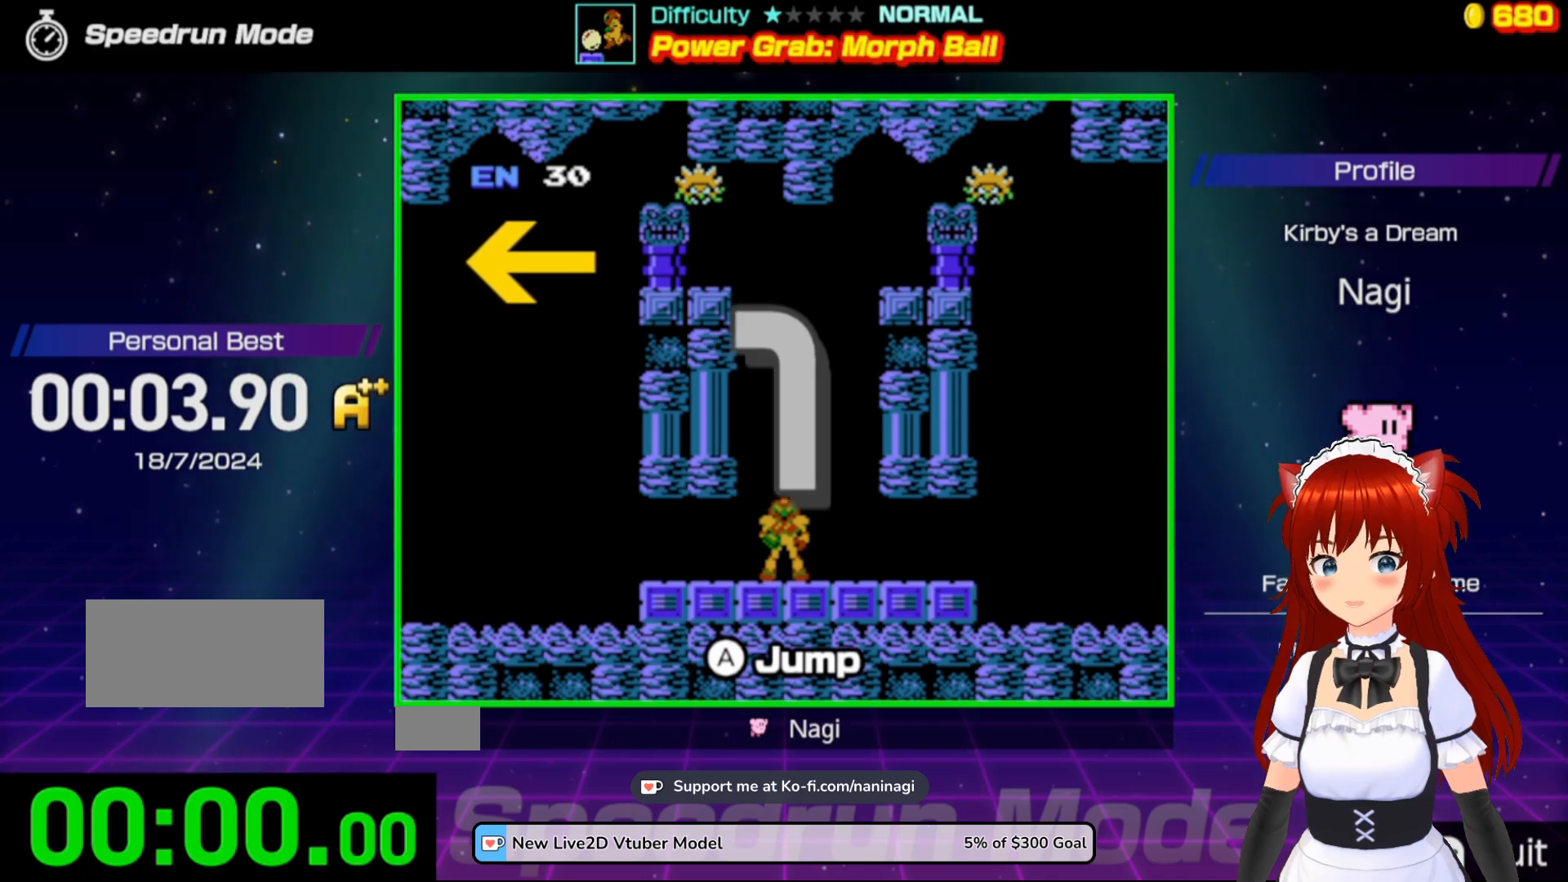
{"buttons": ["DPAD_LEFT"], "events": []}
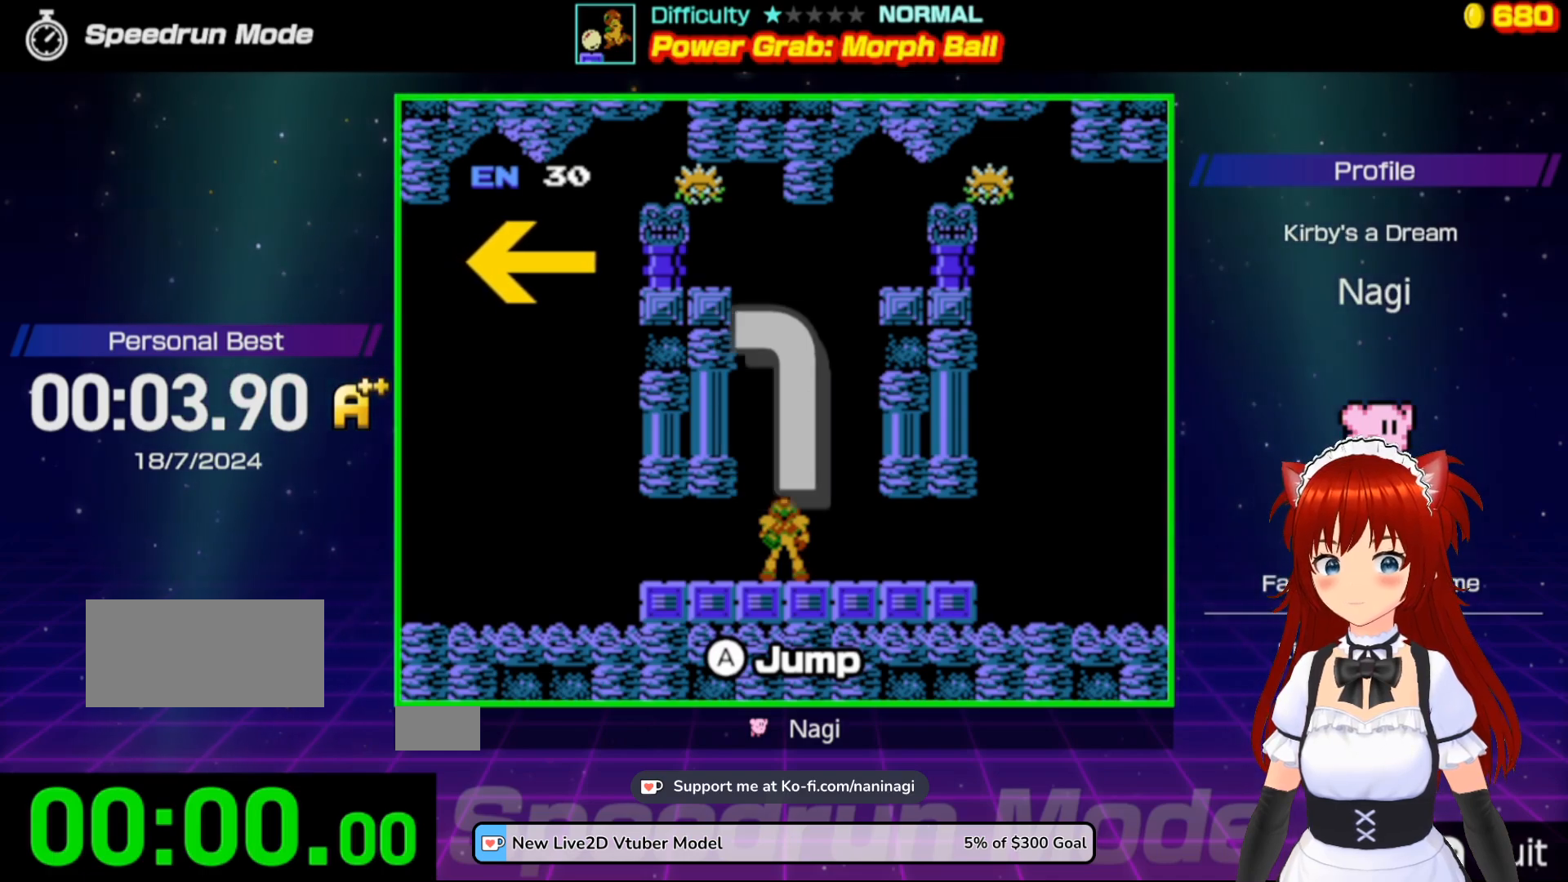
{"buttons": ["DPAD_LEFT"], "events": []}
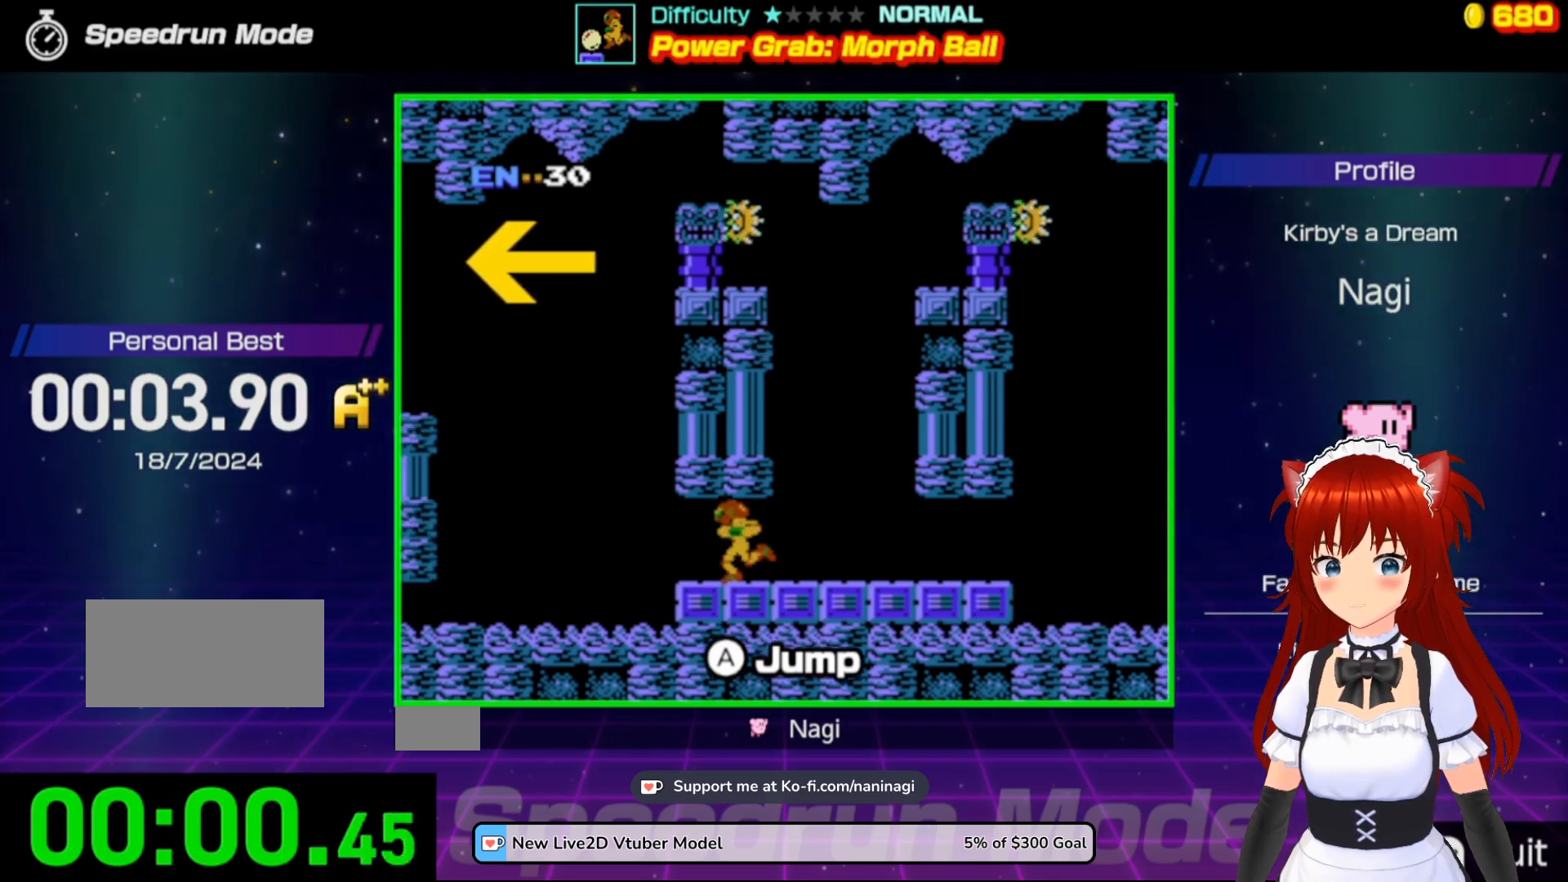
{"buttons": ["DPAD_LEFT"], "events": []}
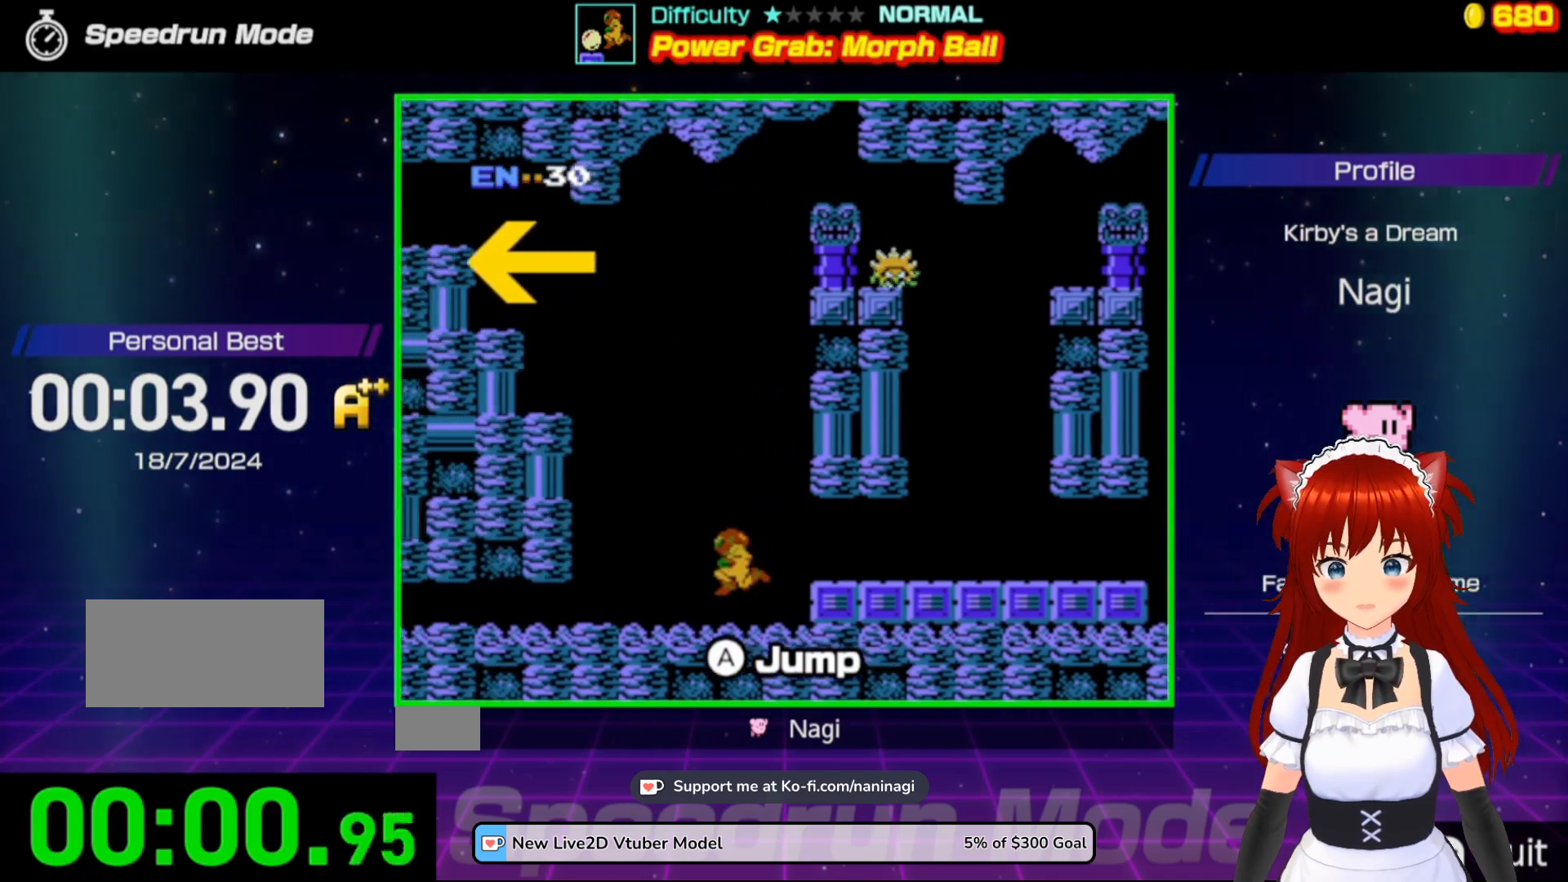
{"buttons": ["A", "DPAD_LEFT"], "events": [[167, "A", "down"]]}
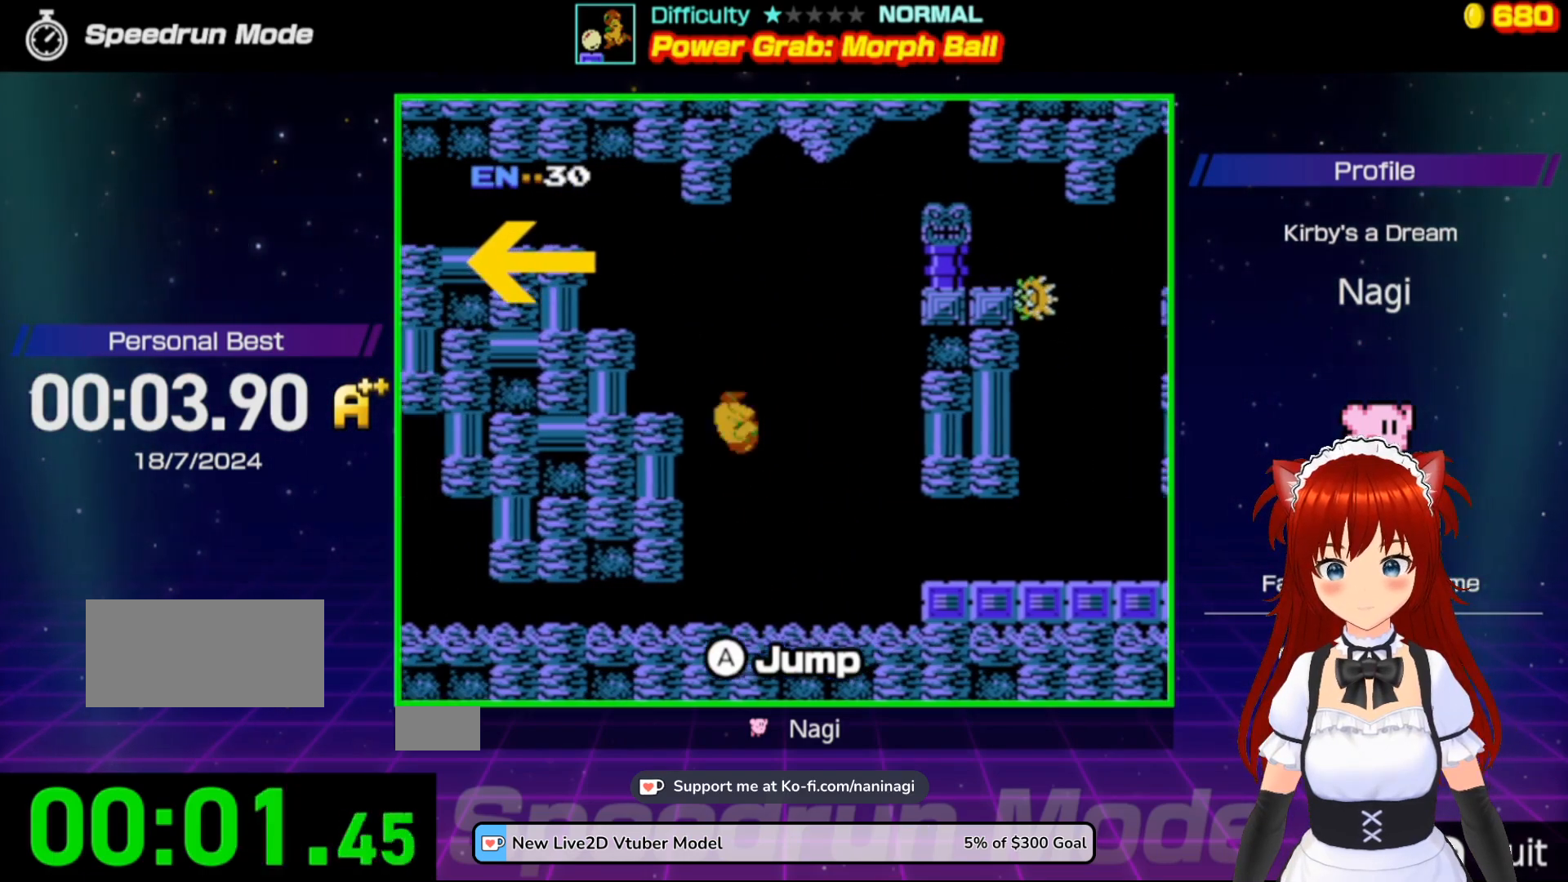
{"buttons": ["A", "DPAD_LEFT"], "events": [[233, "A", "up"], [500, "A", "down"]]}
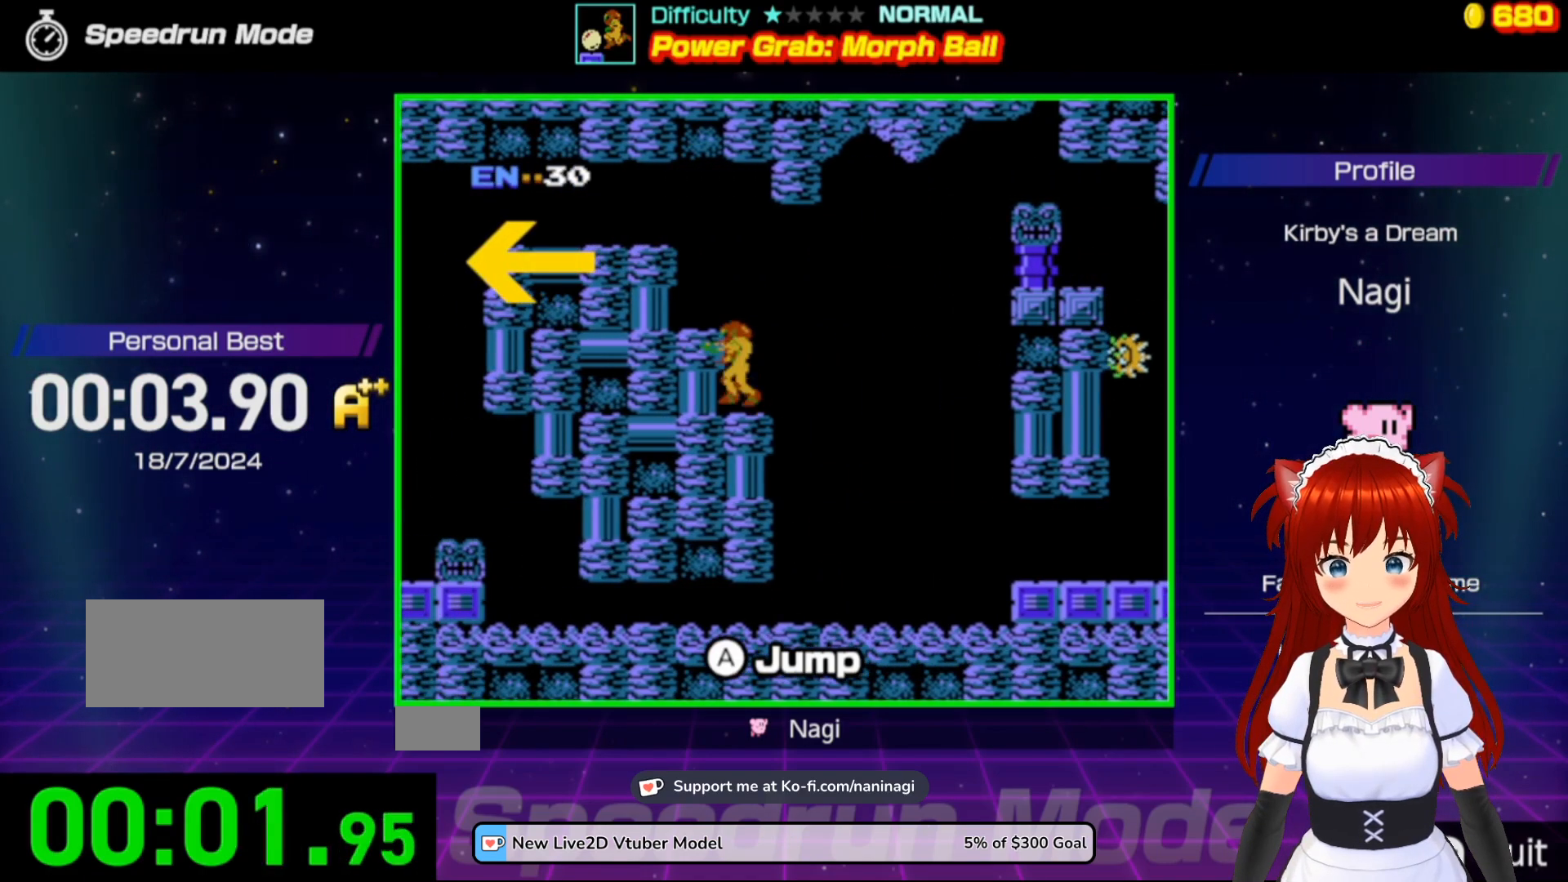
{"buttons": ["A", "DPAD_LEFT"], "events": []}
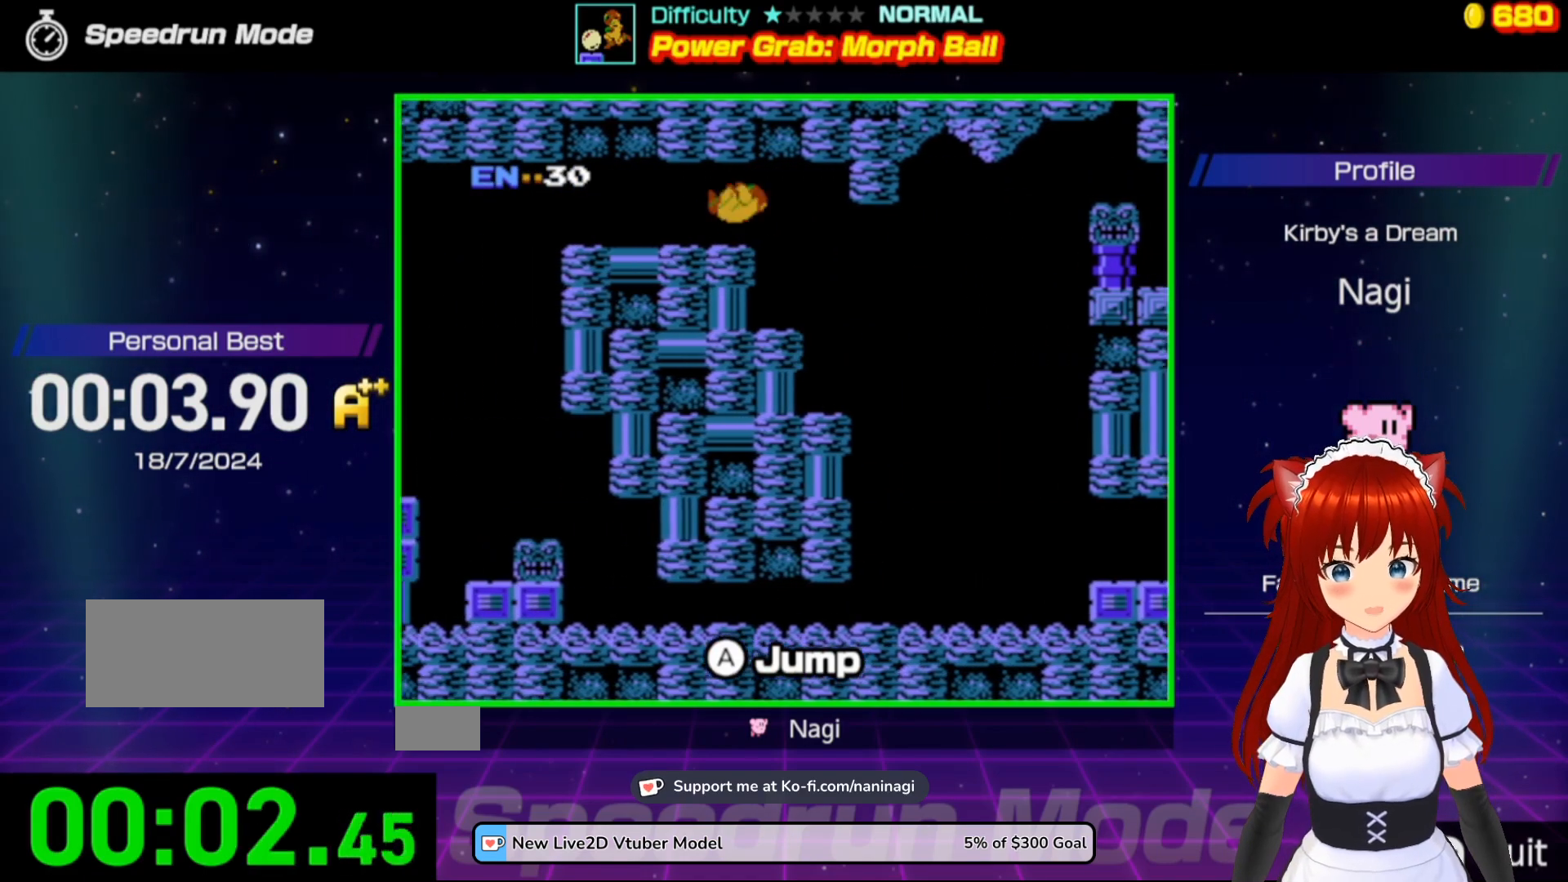
{"buttons": ["DPAD_LEFT"], "events": [[133, "A", "up"]]}
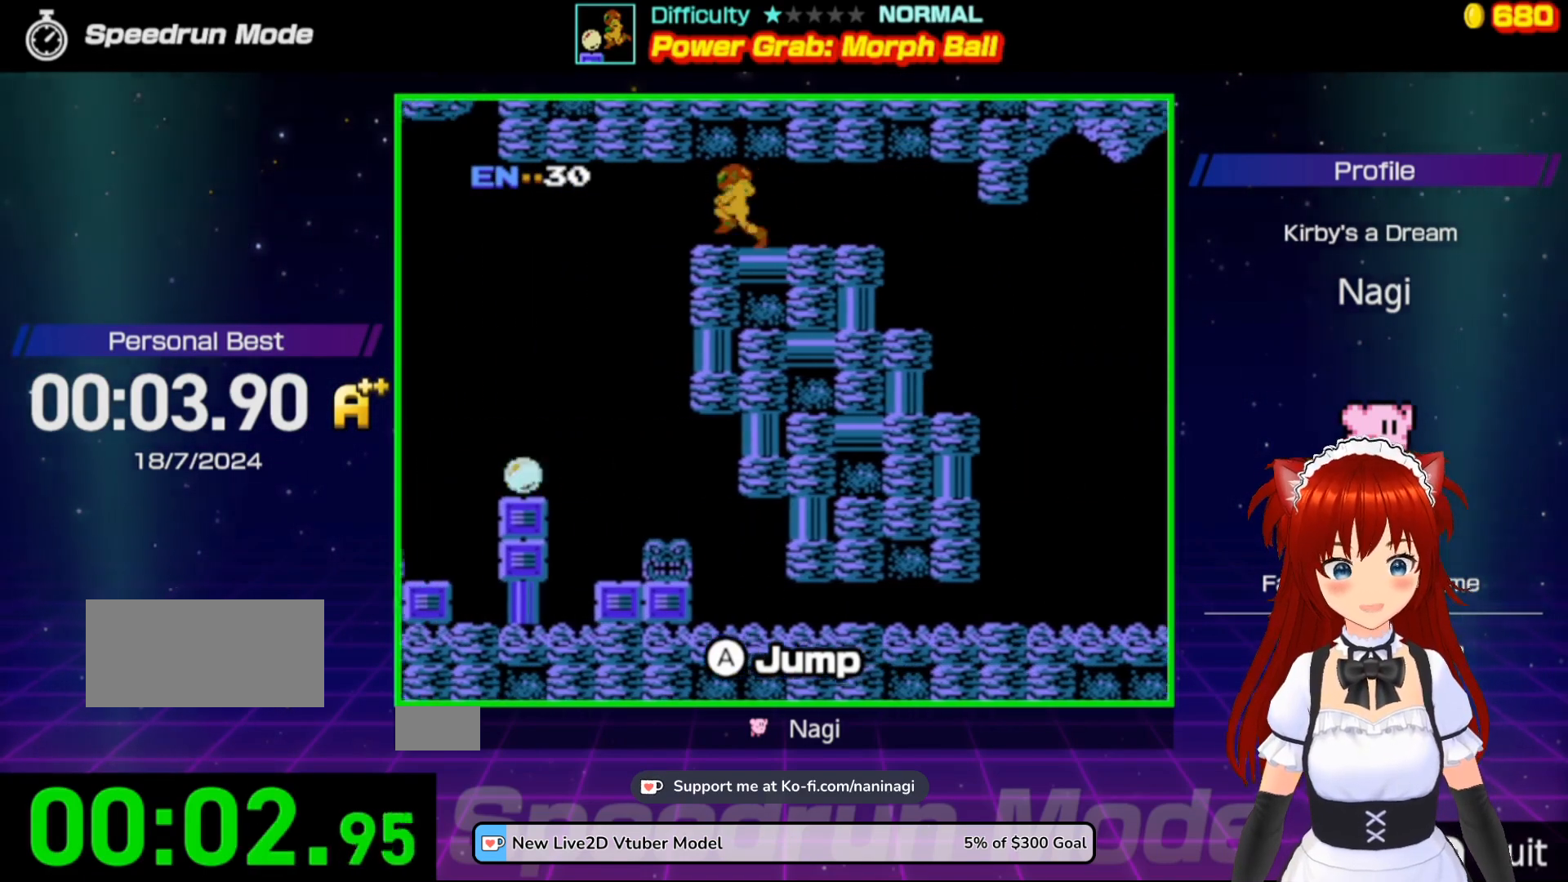
{"buttons": ["DPAD_LEFT"], "events": []}
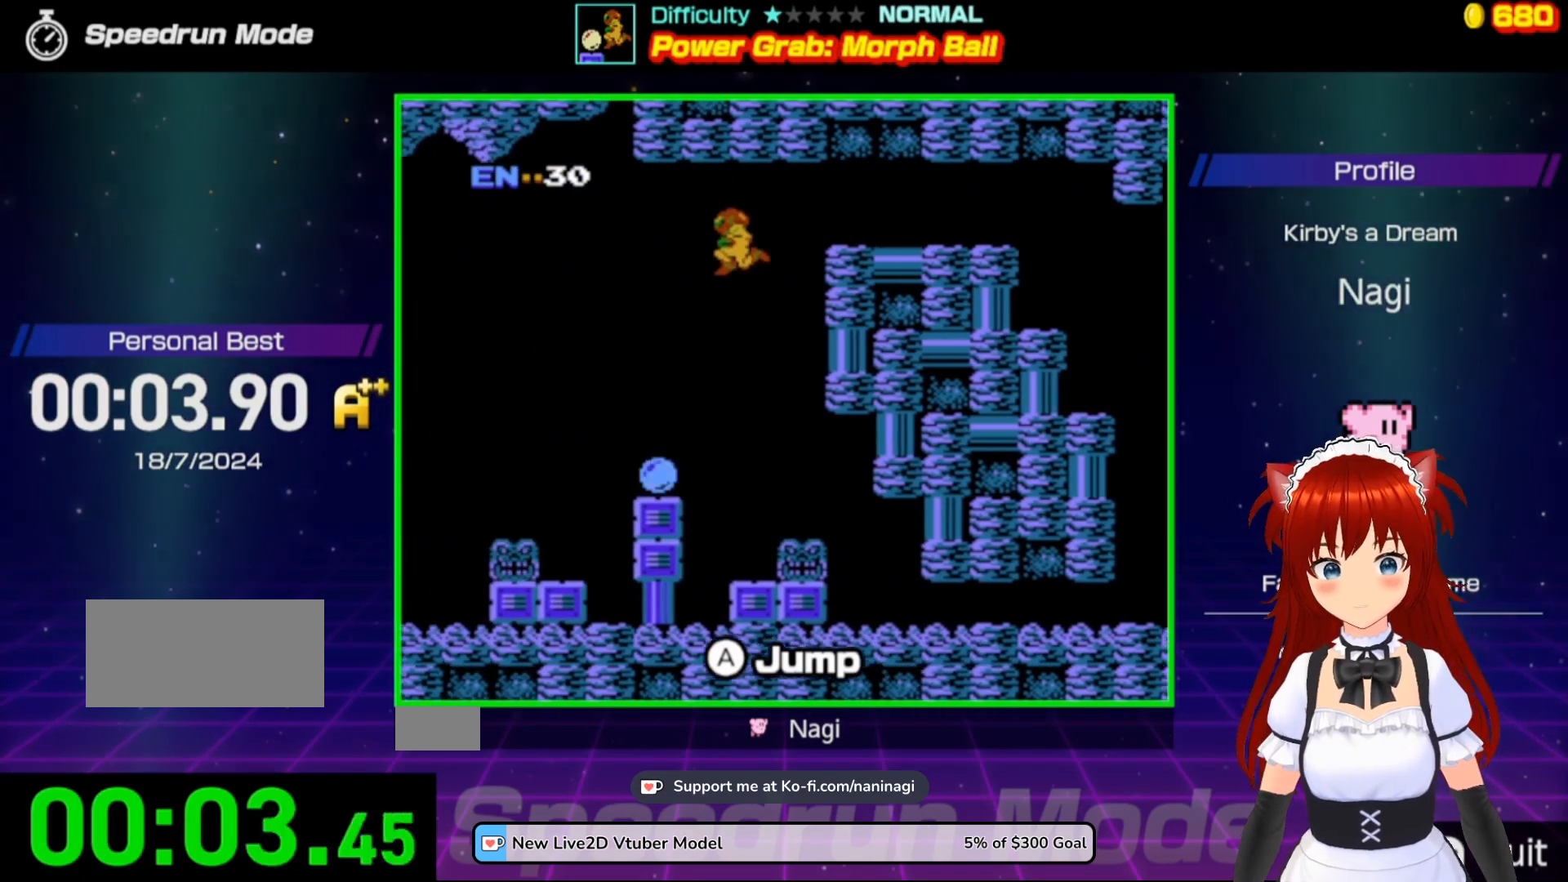
{"buttons": [], "events": [[400, "DPAD_LEFT", "up"]]}
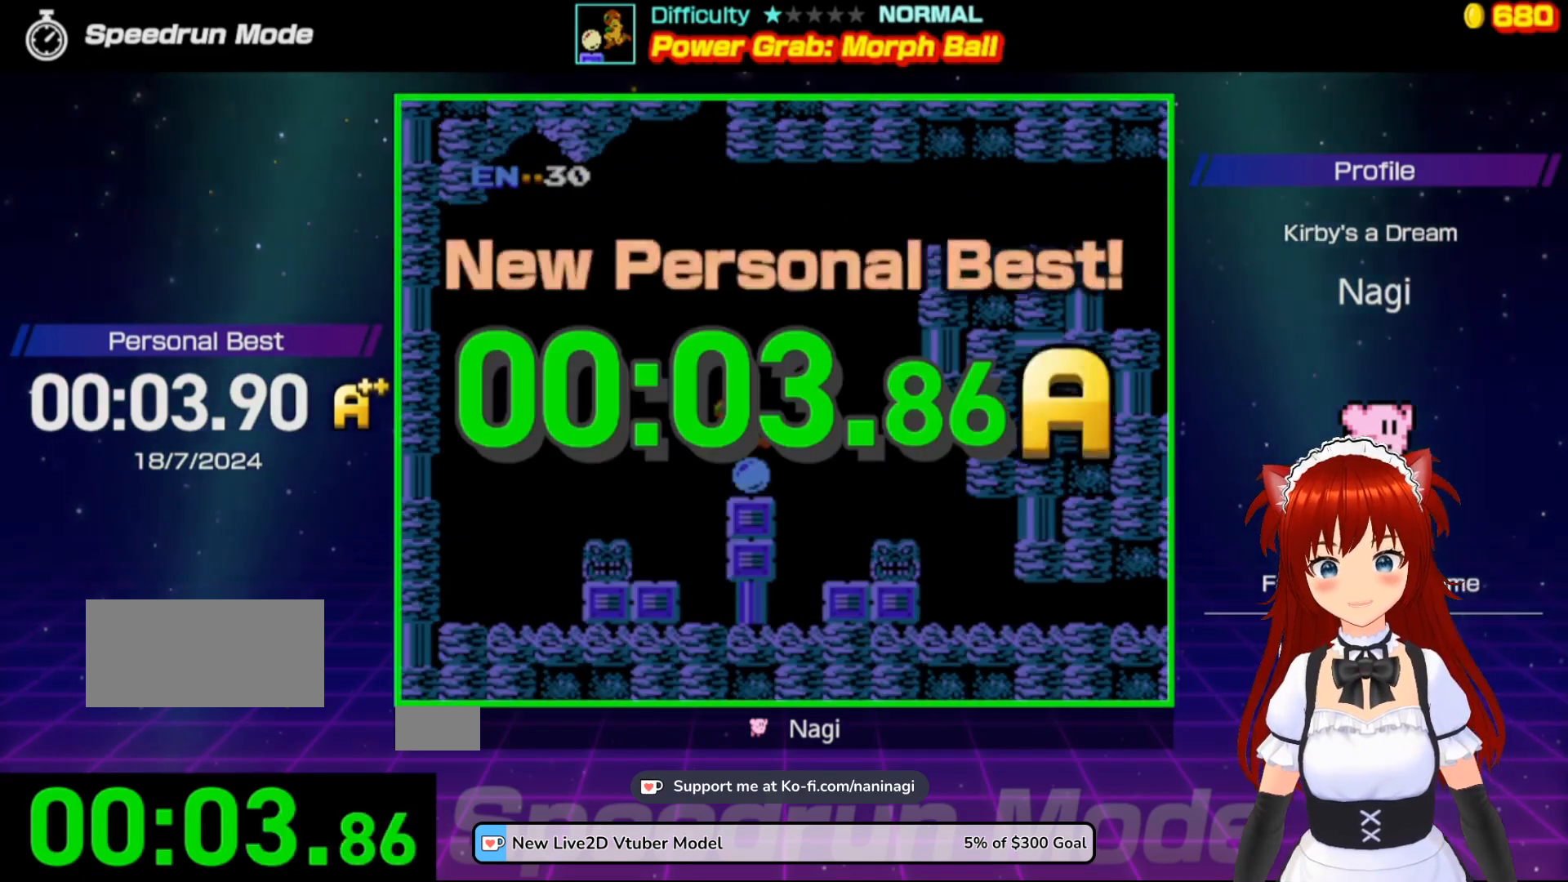
{"buttons": [], "events": []}
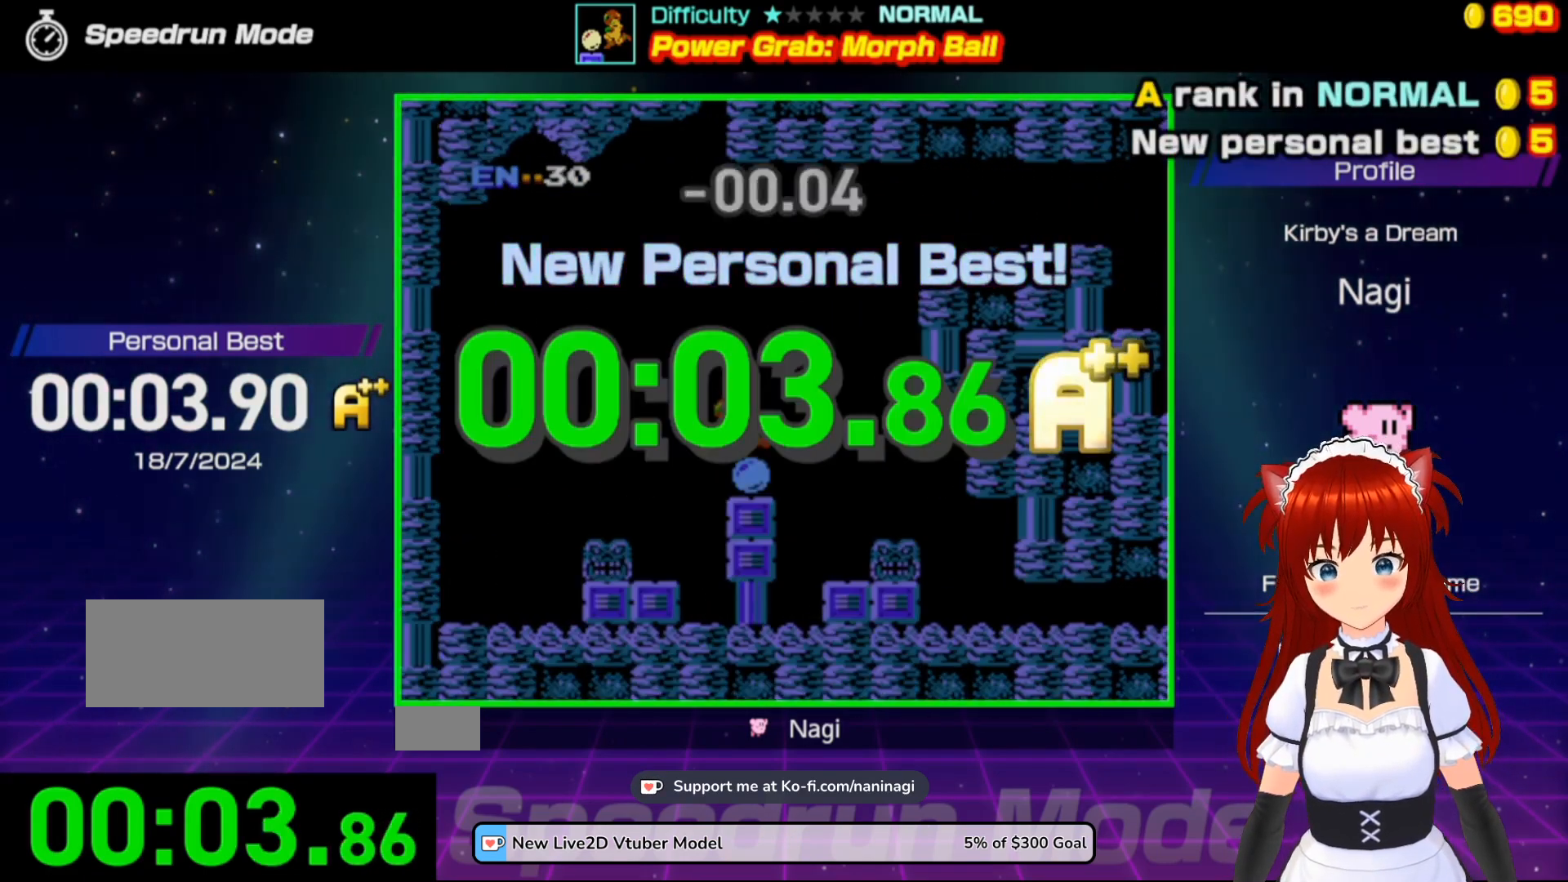
{"buttons": [], "events": []}
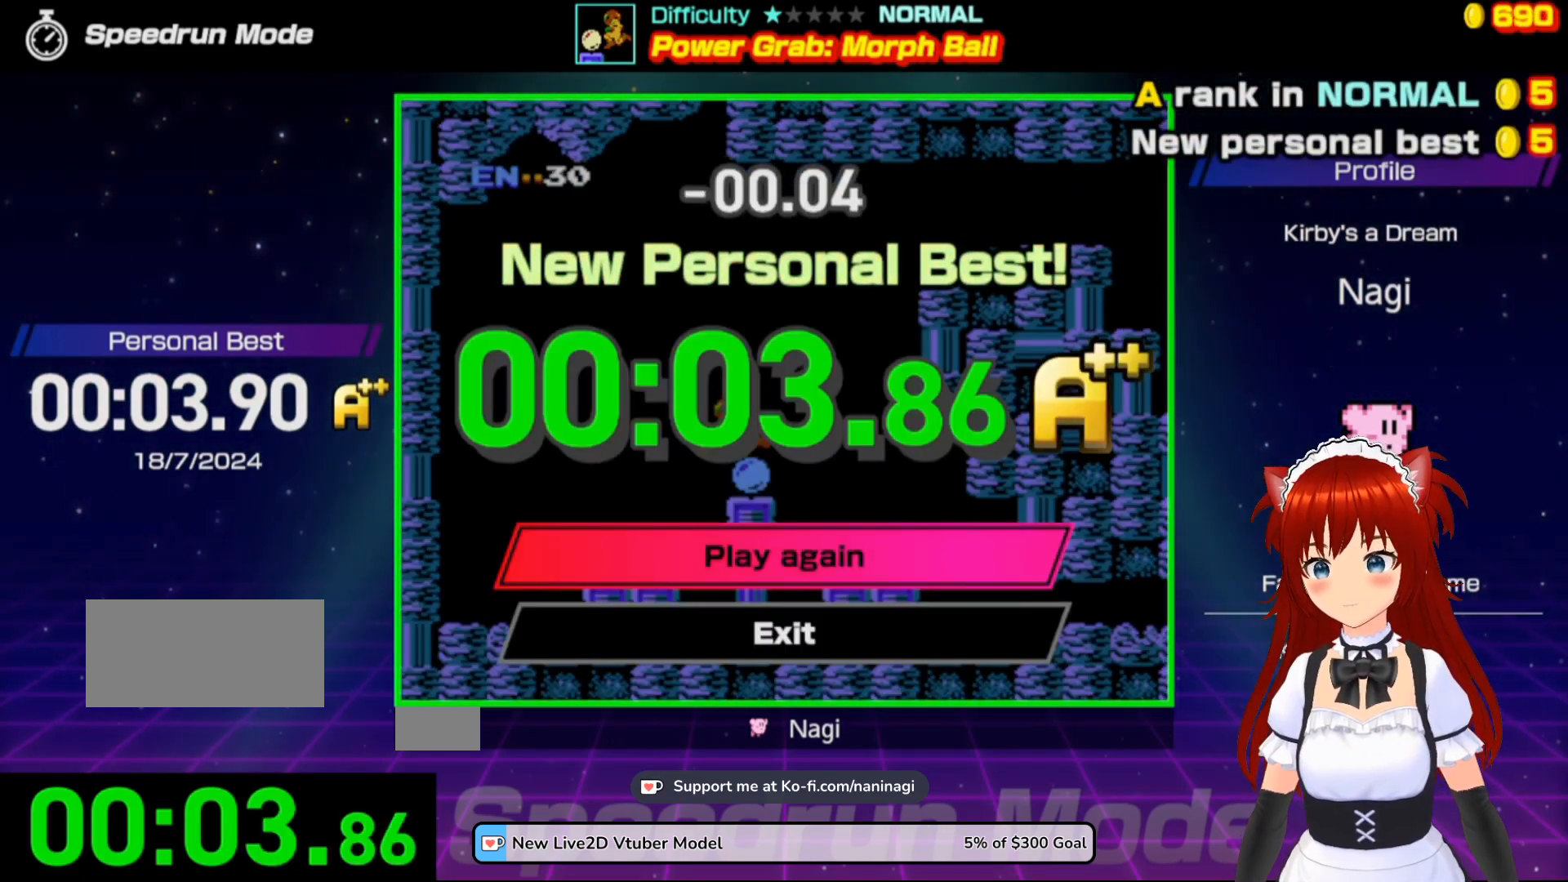
{"buttons": [], "events": []}
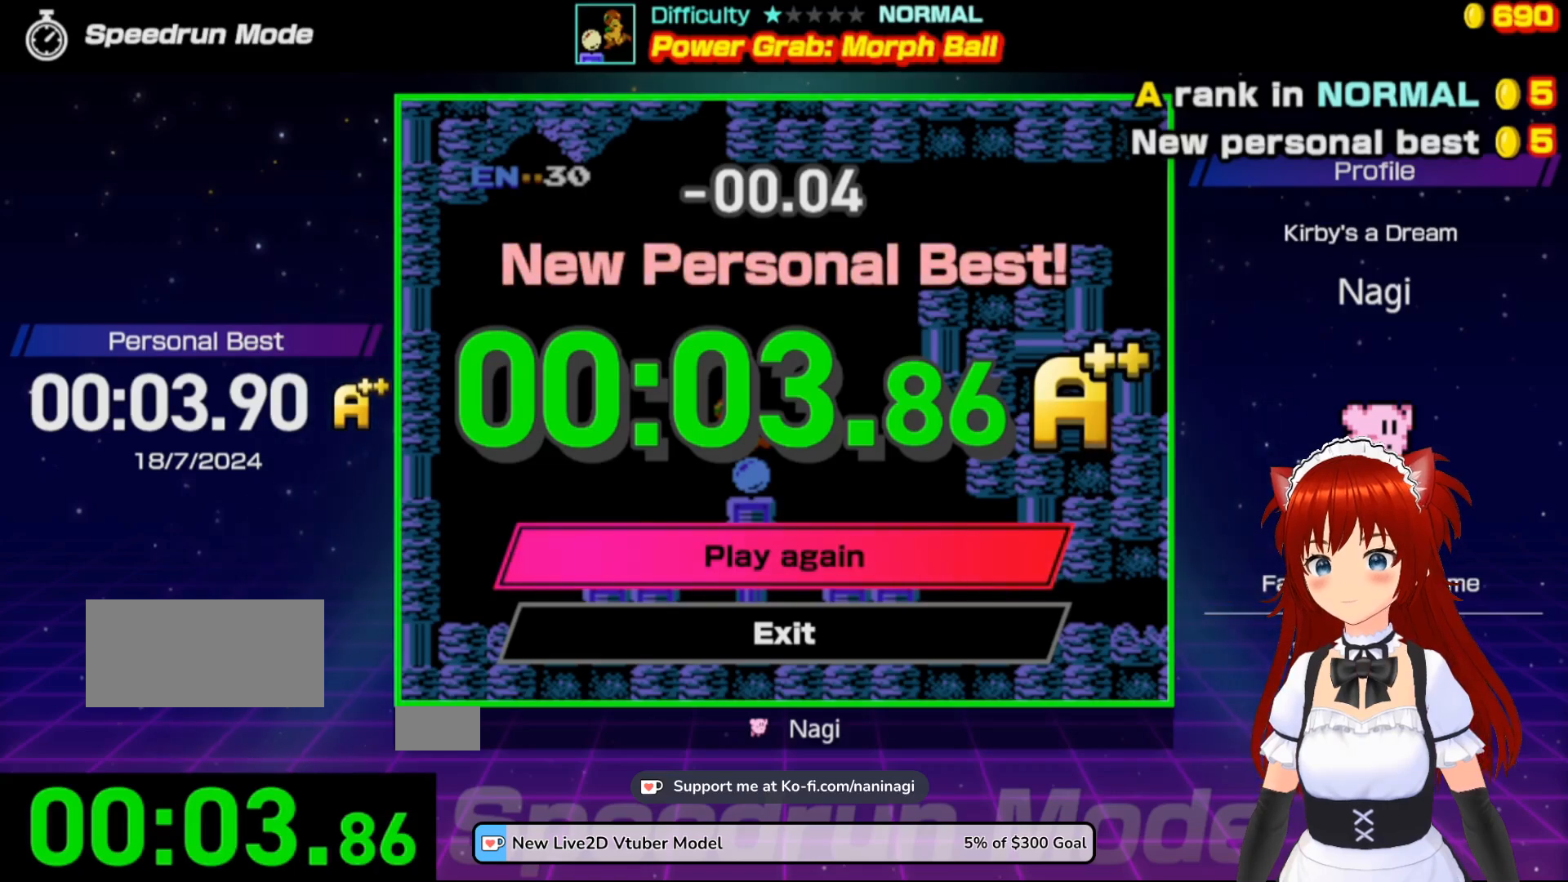
{"buttons": [], "events": []}
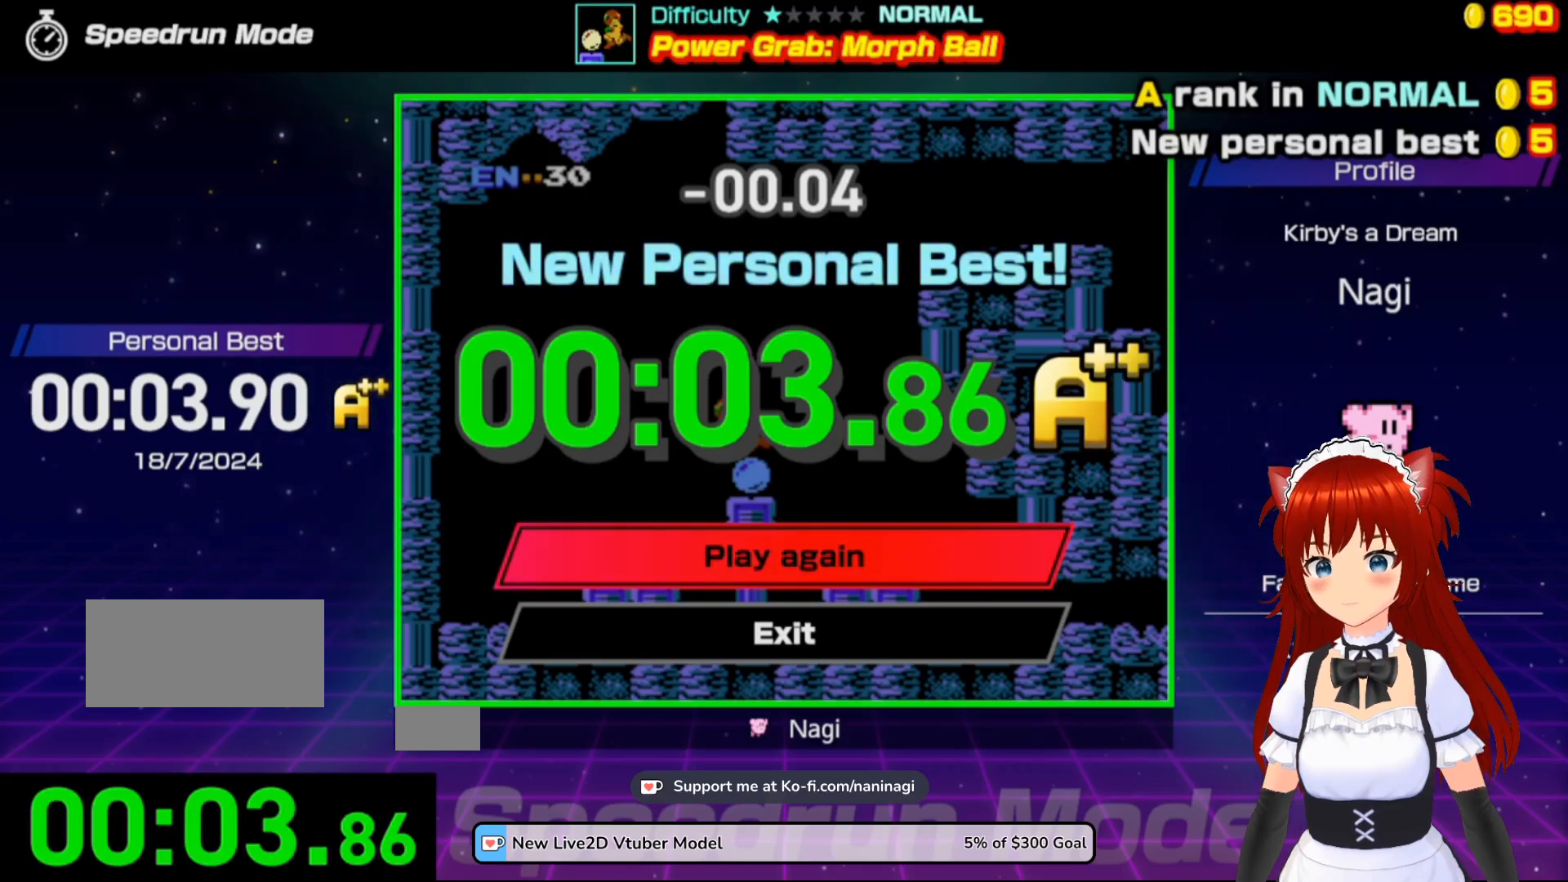
{"buttons": [], "events": []}
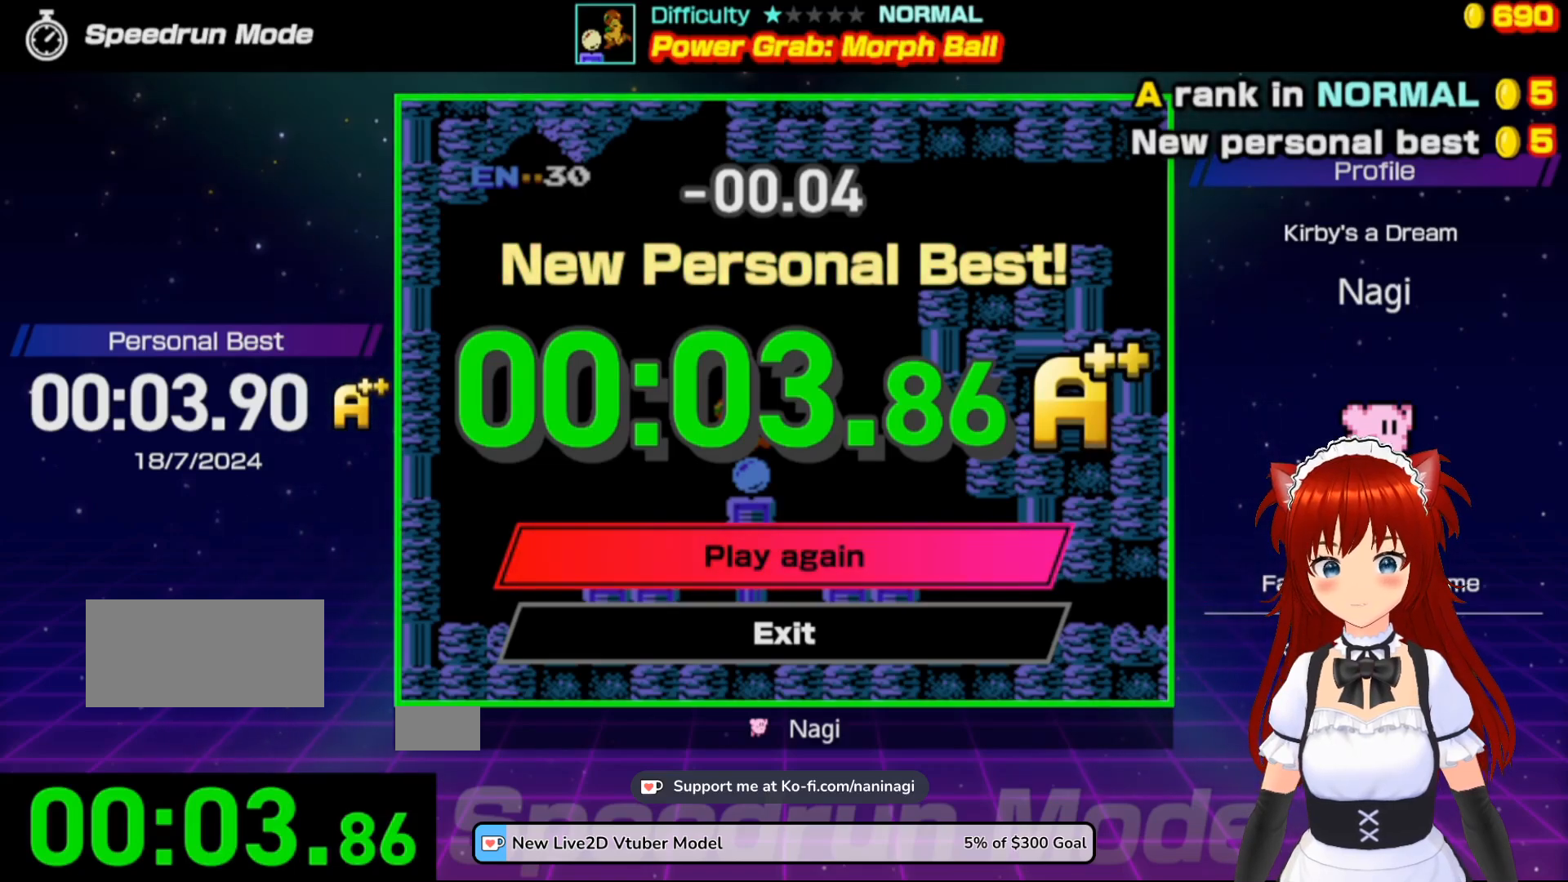
{"buttons": [], "events": []}
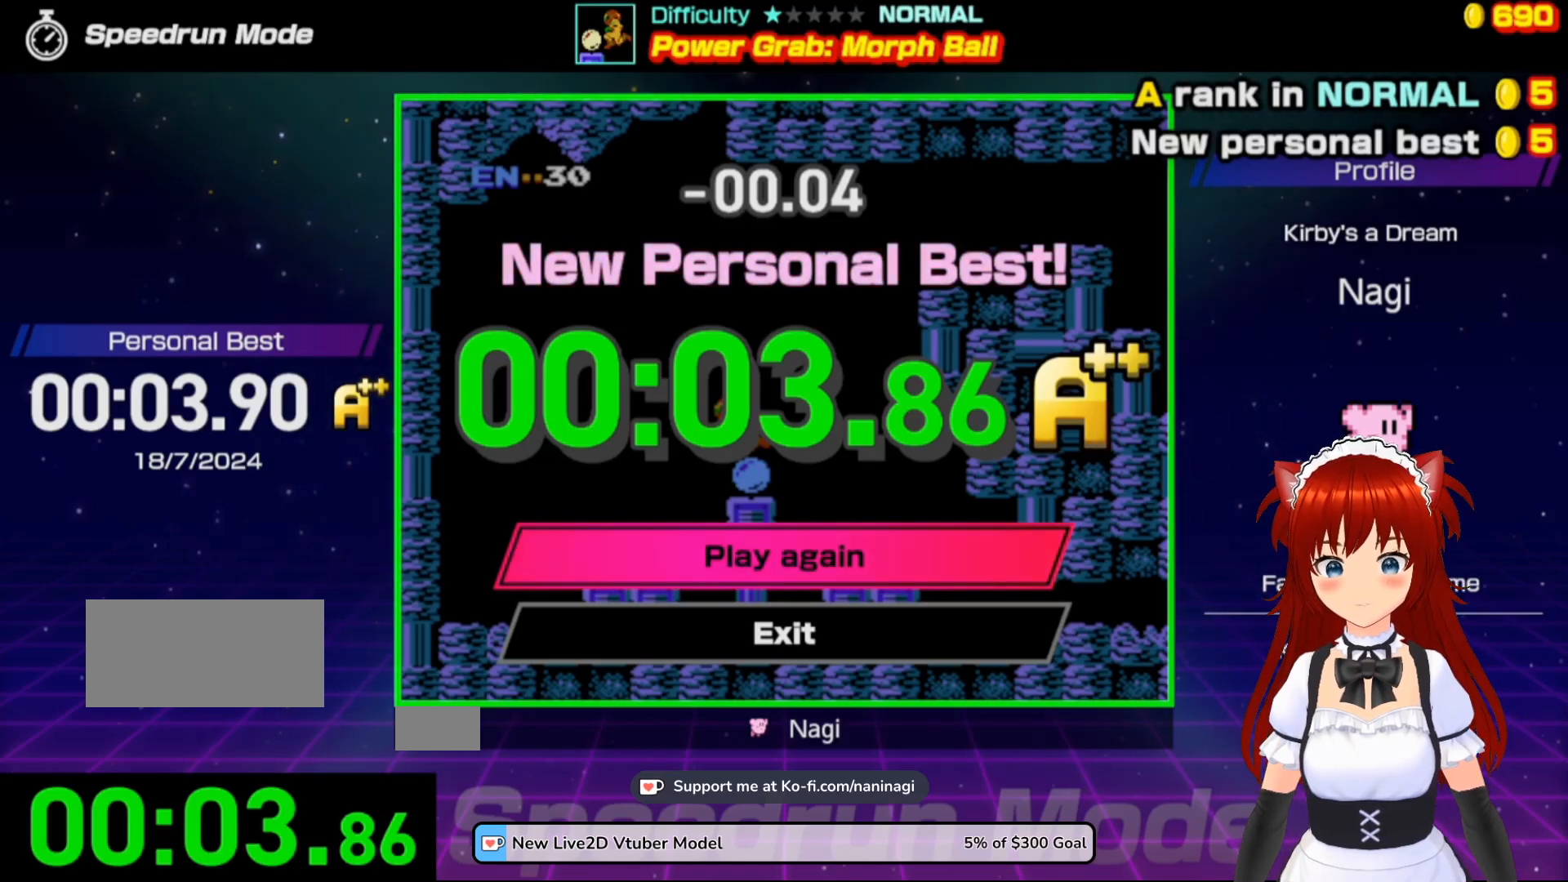
{"buttons": [], "events": [[333, "A", "down"], [500, "A", "up"]]}
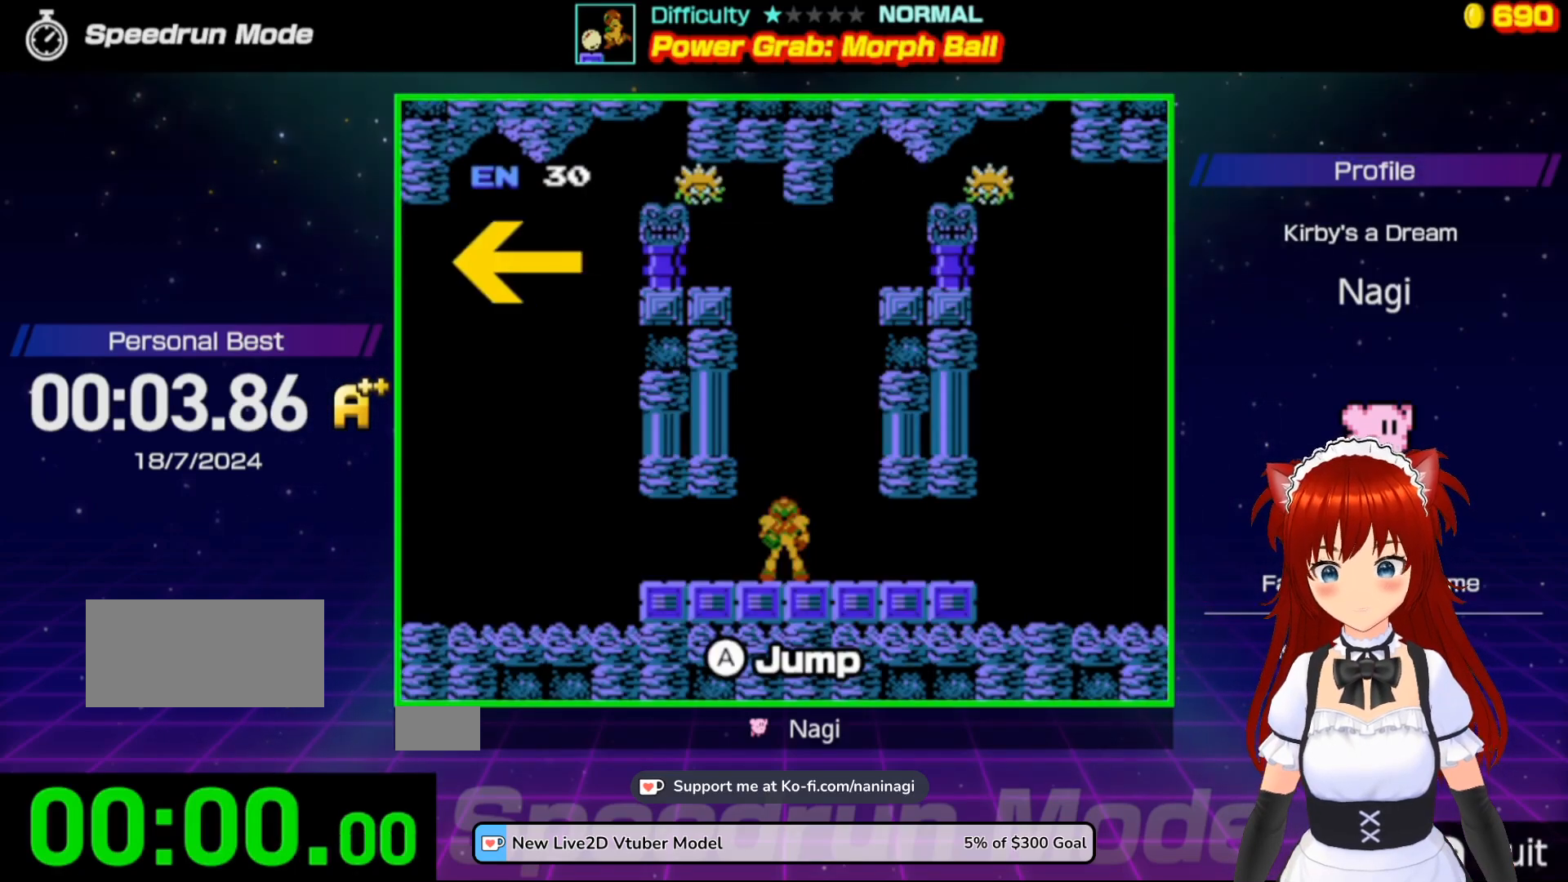
{"buttons": [], "events": []}
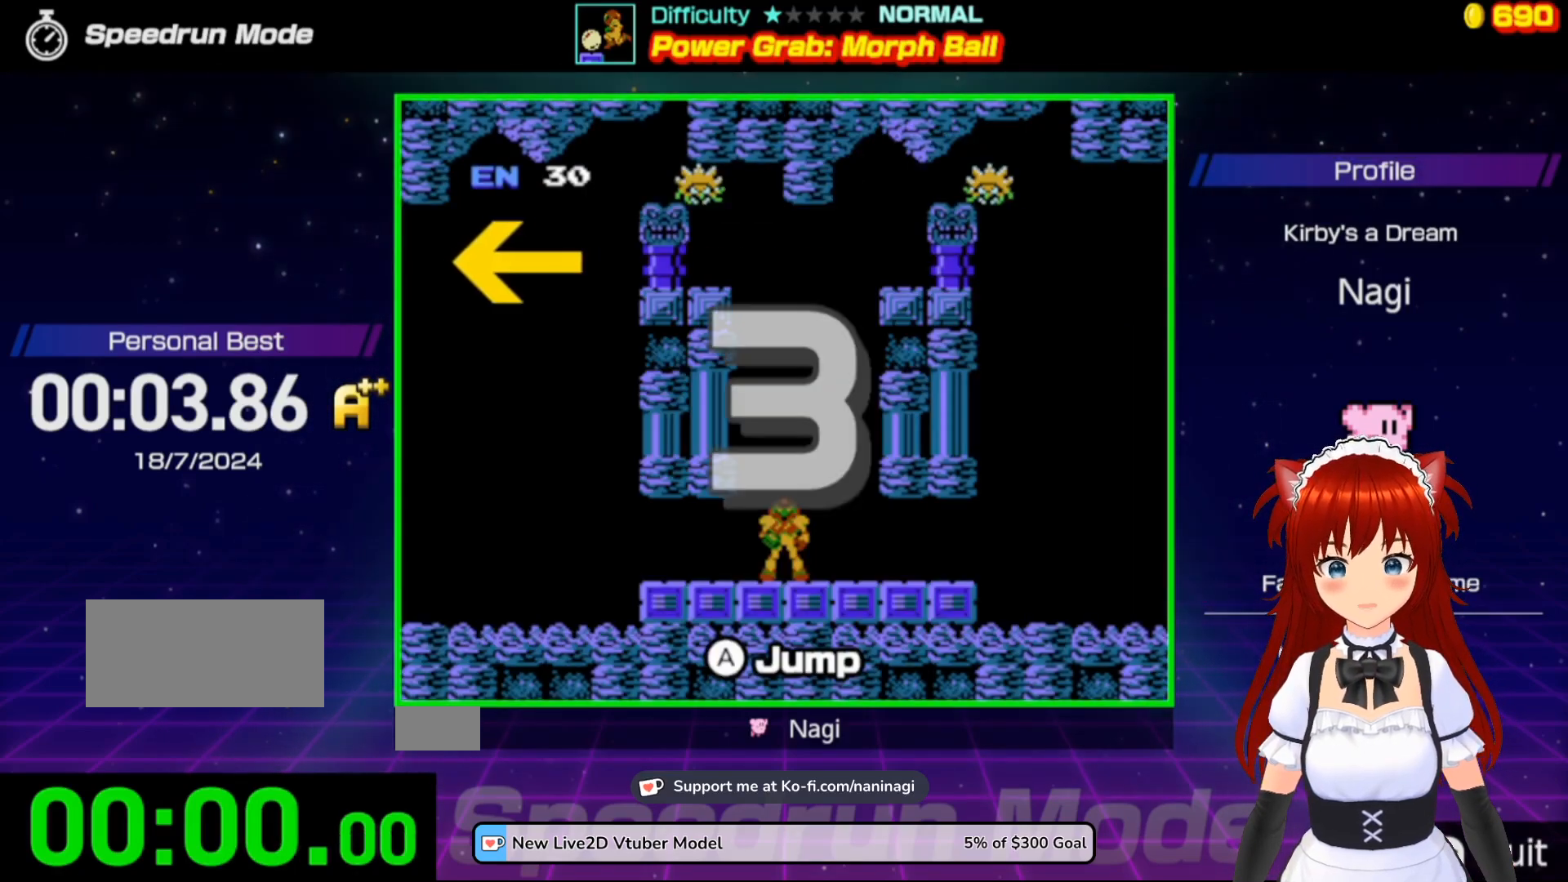
{"buttons": ["DPAD_LEFT"], "events": [[133, "DPAD_LEFT", "down"]]}
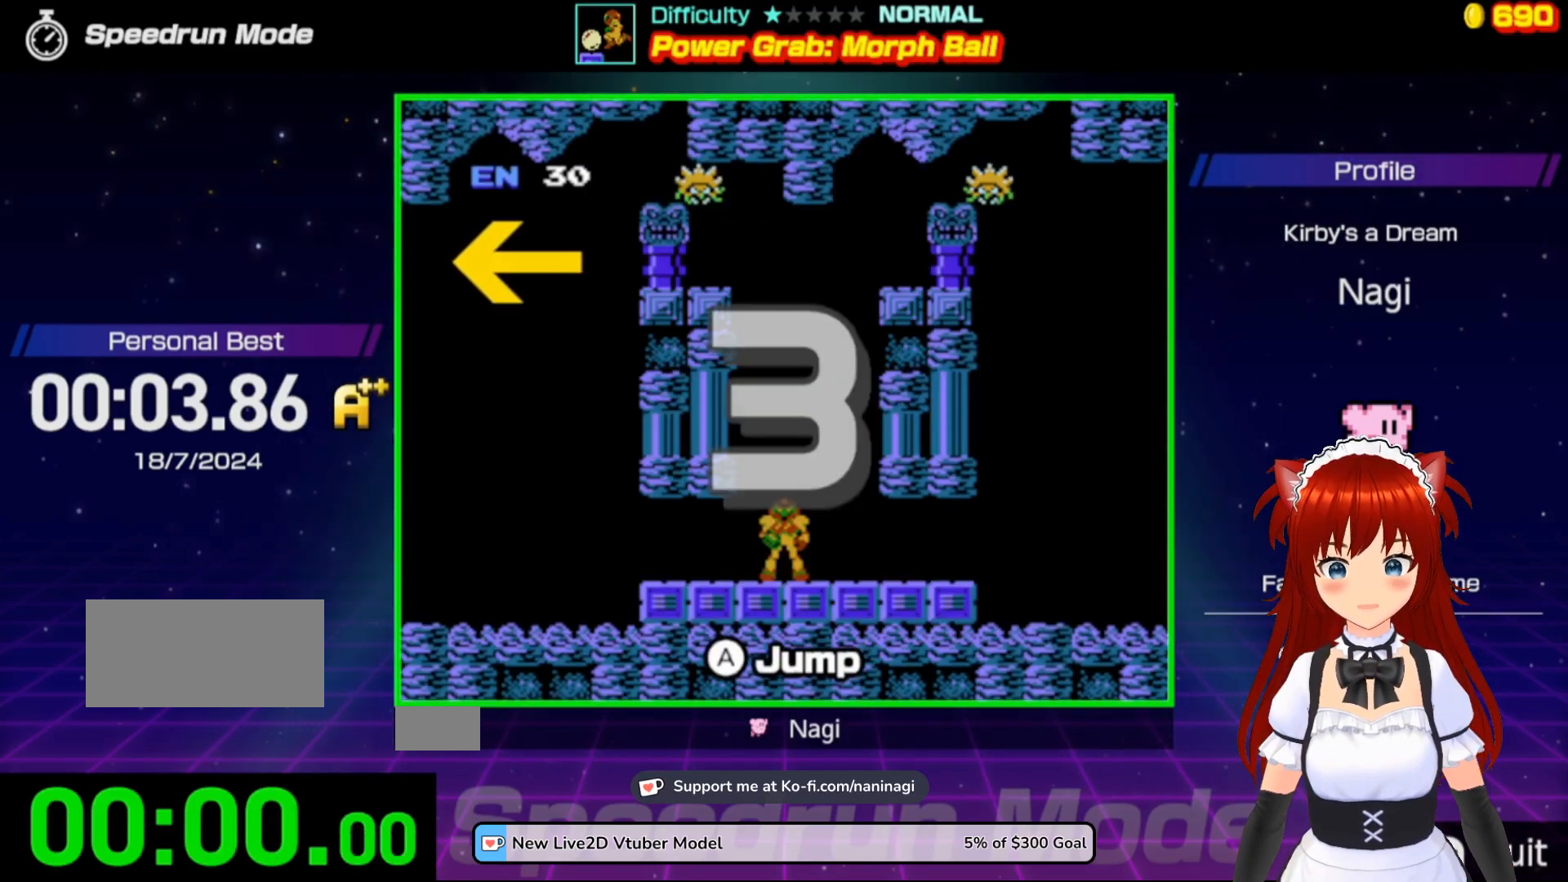
{"buttons": ["DPAD_LEFT"], "events": []}
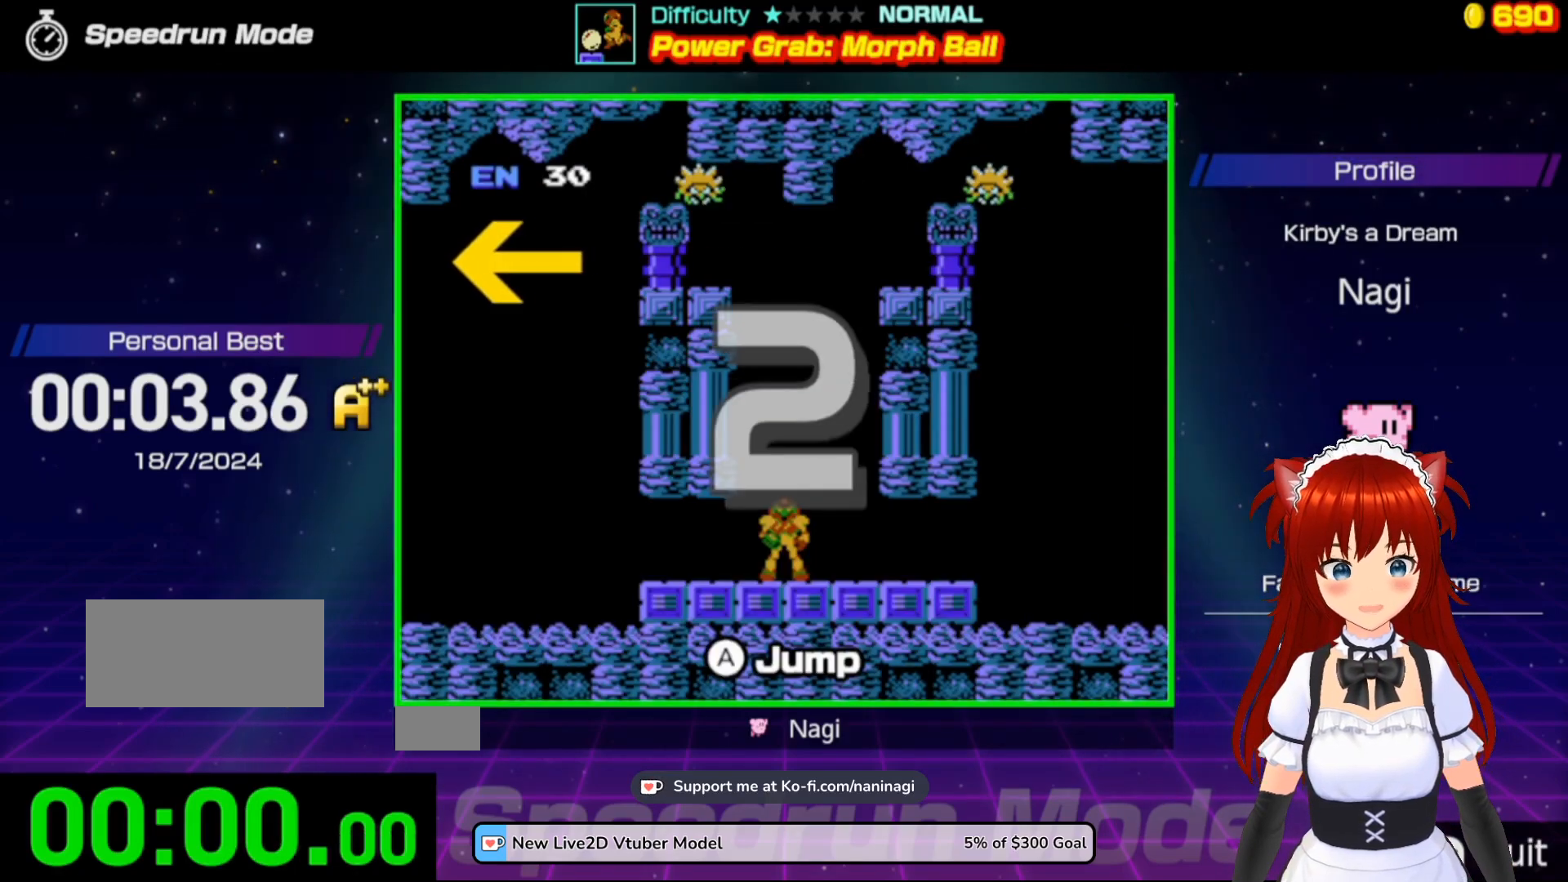
{"buttons": ["DPAD_LEFT"], "events": []}